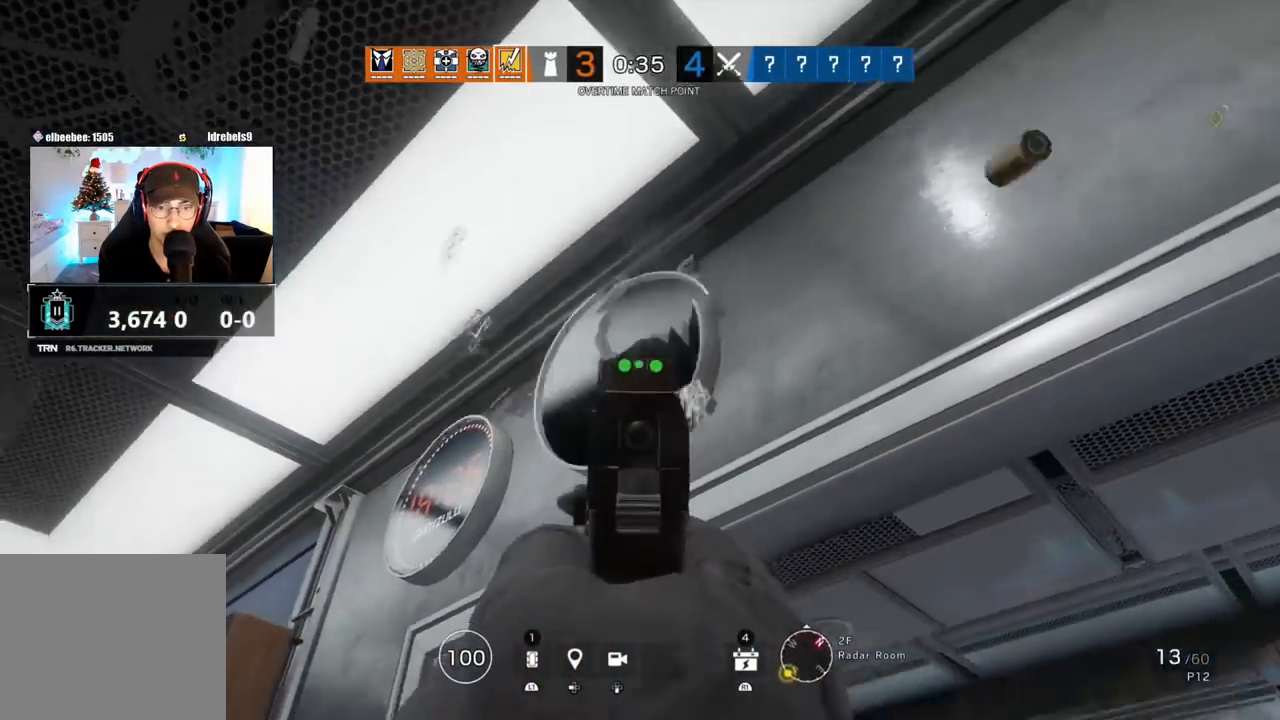
Gameplay with a controller (PlayStation layout); each line is a JSON object with the inputs held at the frame after it. "events" lists button and stick changes between this image and that frame as [ms after this image, input, new state], when the widget could be followed in between.
{"buttons": ["L3"], "left_stick": "up", "right_stick": "down-right", "events": [[333, "R1", "down"], [350, "right_stick", "center"], [400, "L1", "up"], [400, "R1", "up"], [433, "left_stick", "up"], [467, "right_stick", "down-right"], [483, "L3", "down"]]}
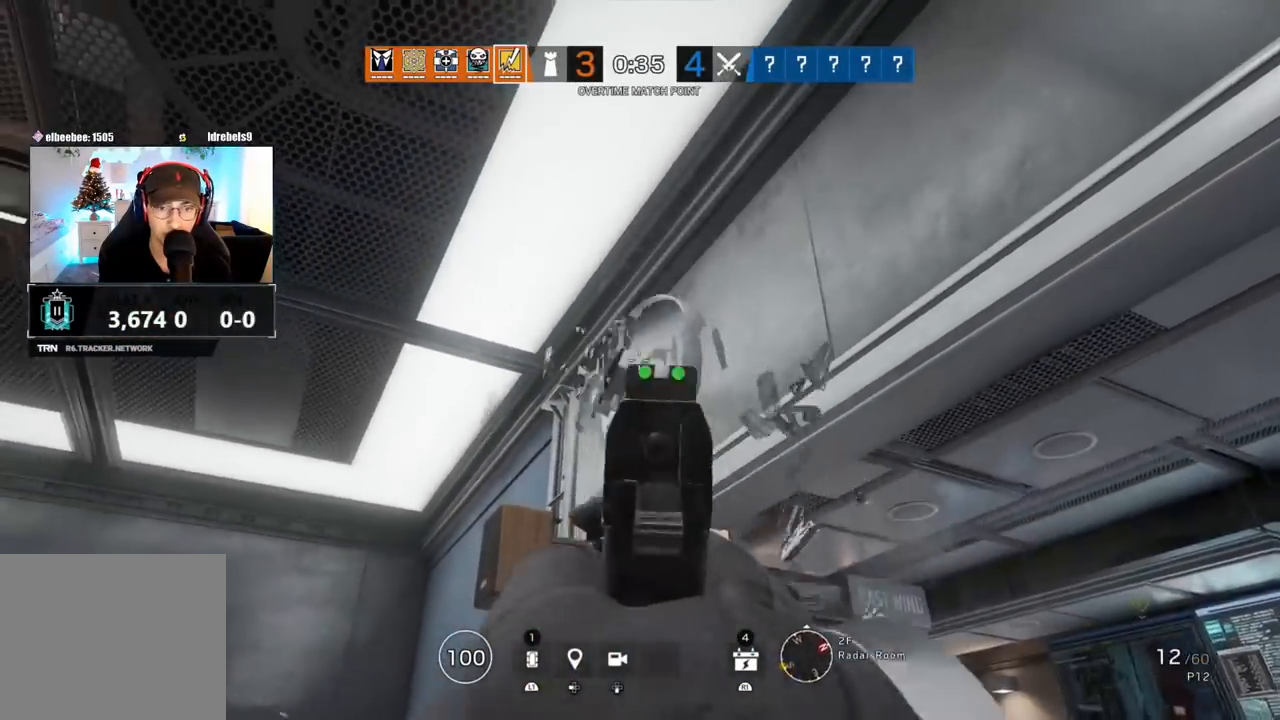
{"buttons": [], "left_stick": "up", "right_stick": "right", "events": [[83, "L3", "up"], [167, "L3", "down"], [200, "right_stick", "right"], [300, "L3", "up"]]}
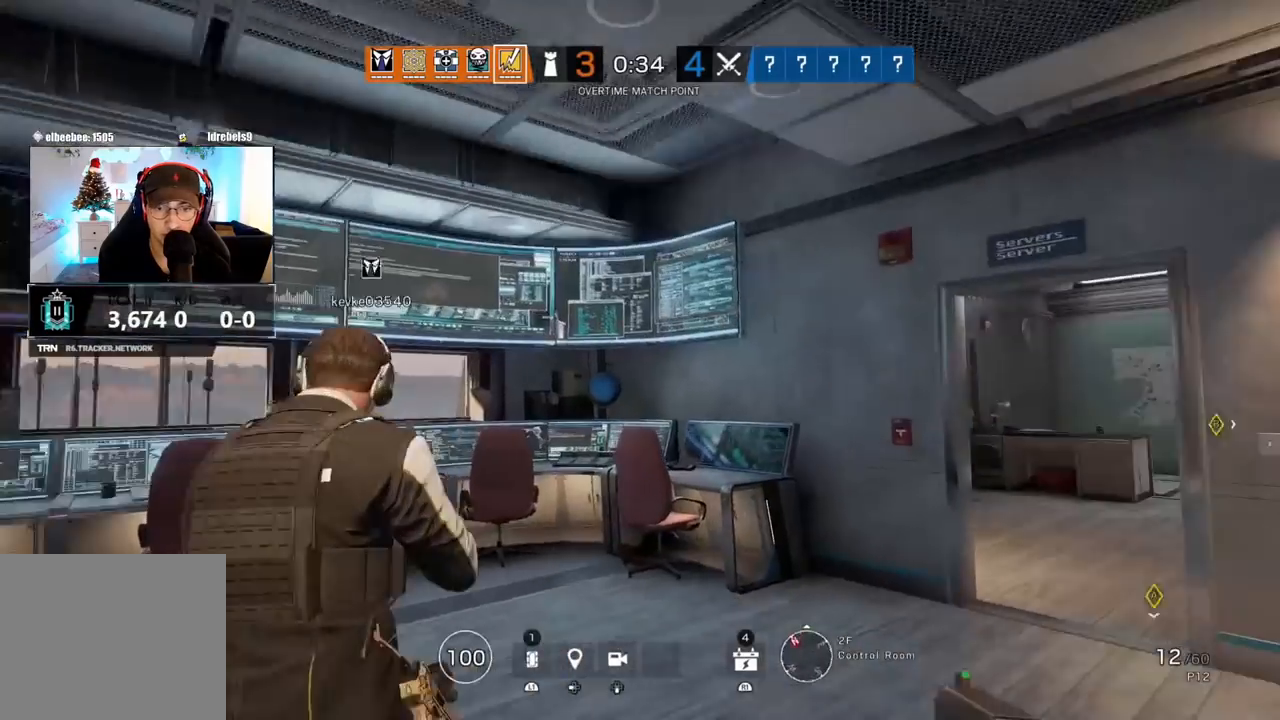
{"buttons": [], "left_stick": "up", "right_stick": "center", "events": [[200, "right_stick", "down-right"], [300, "right_stick", "center"]]}
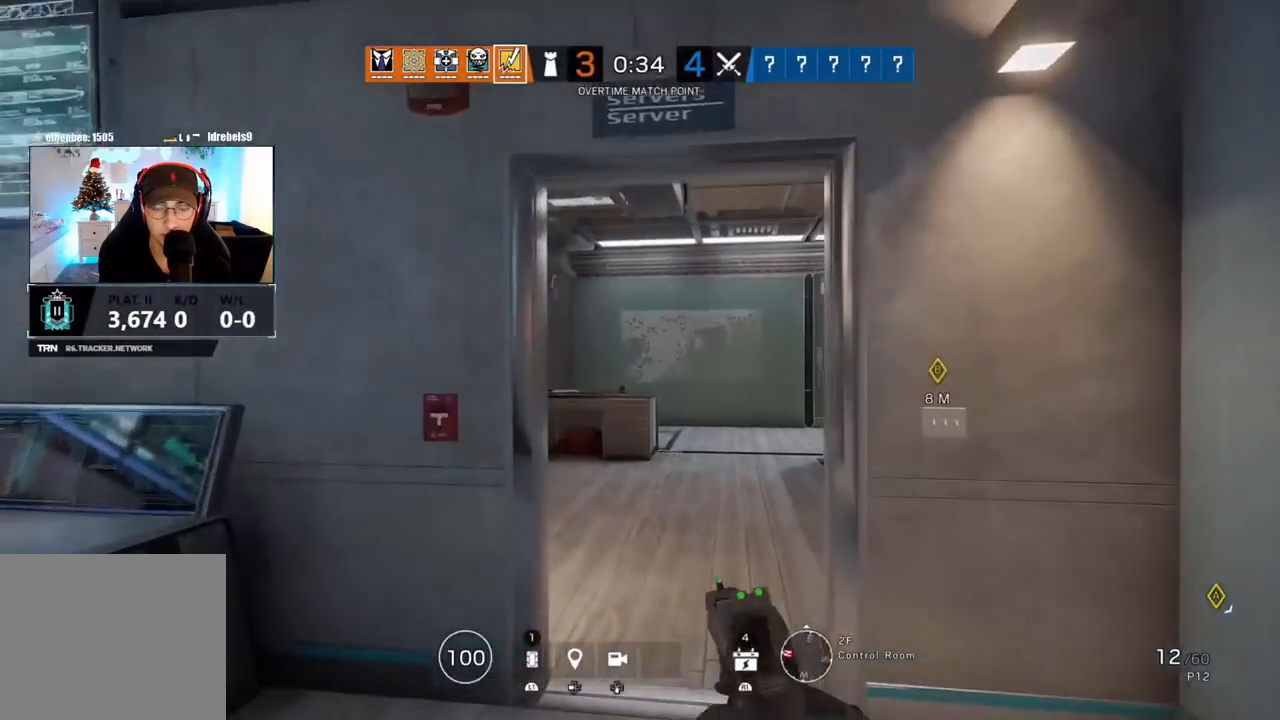
{"buttons": [], "left_stick": "up", "right_stick": "center", "events": [[317, "right_stick", "right"], [483, "right_stick", "center"]]}
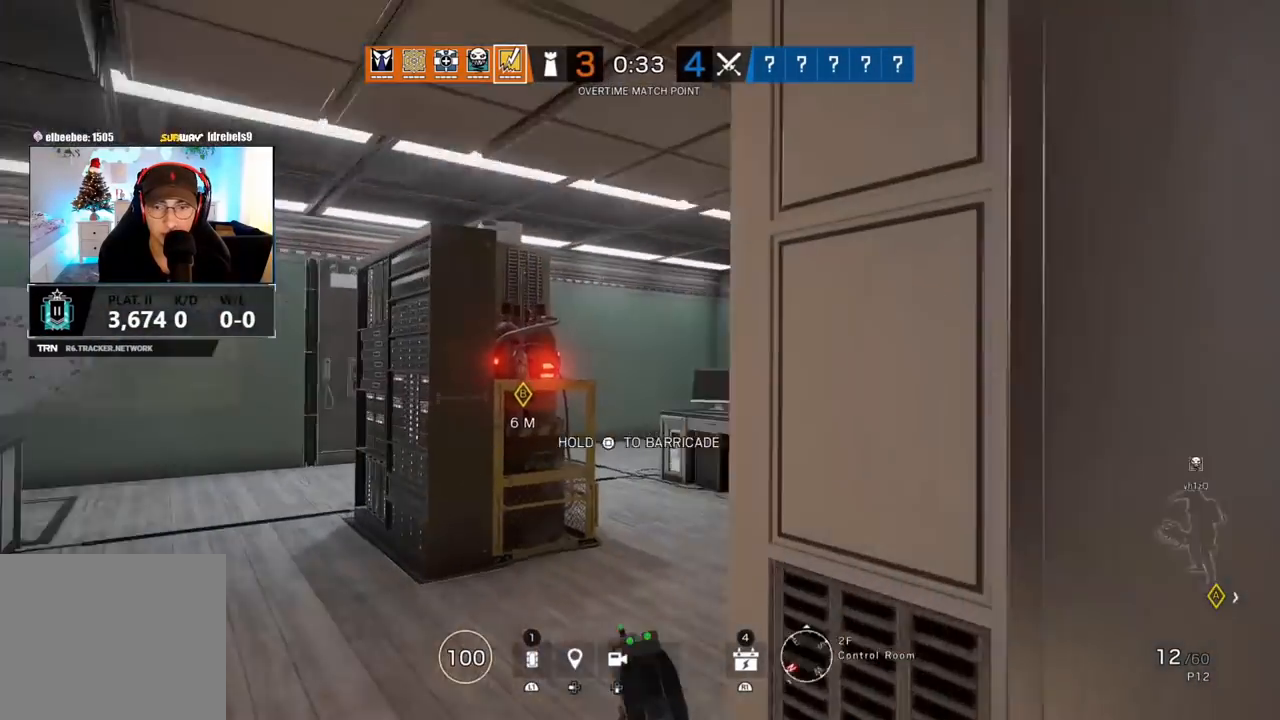
{"buttons": [], "left_stick": "up", "right_stick": "center", "events": [[283, "R1", "down"], [350, "R1", "up"]]}
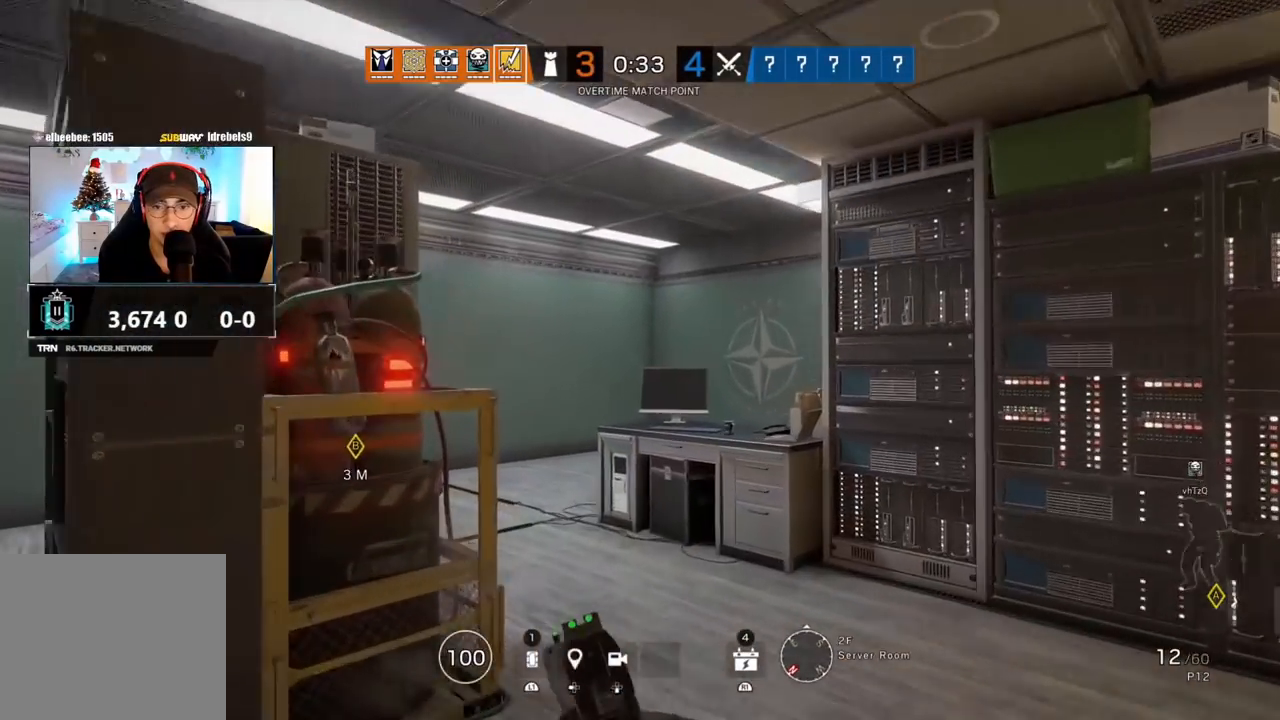
{"buttons": [], "left_stick": "up", "right_stick": "left", "events": [[467, "right_stick", "left"]]}
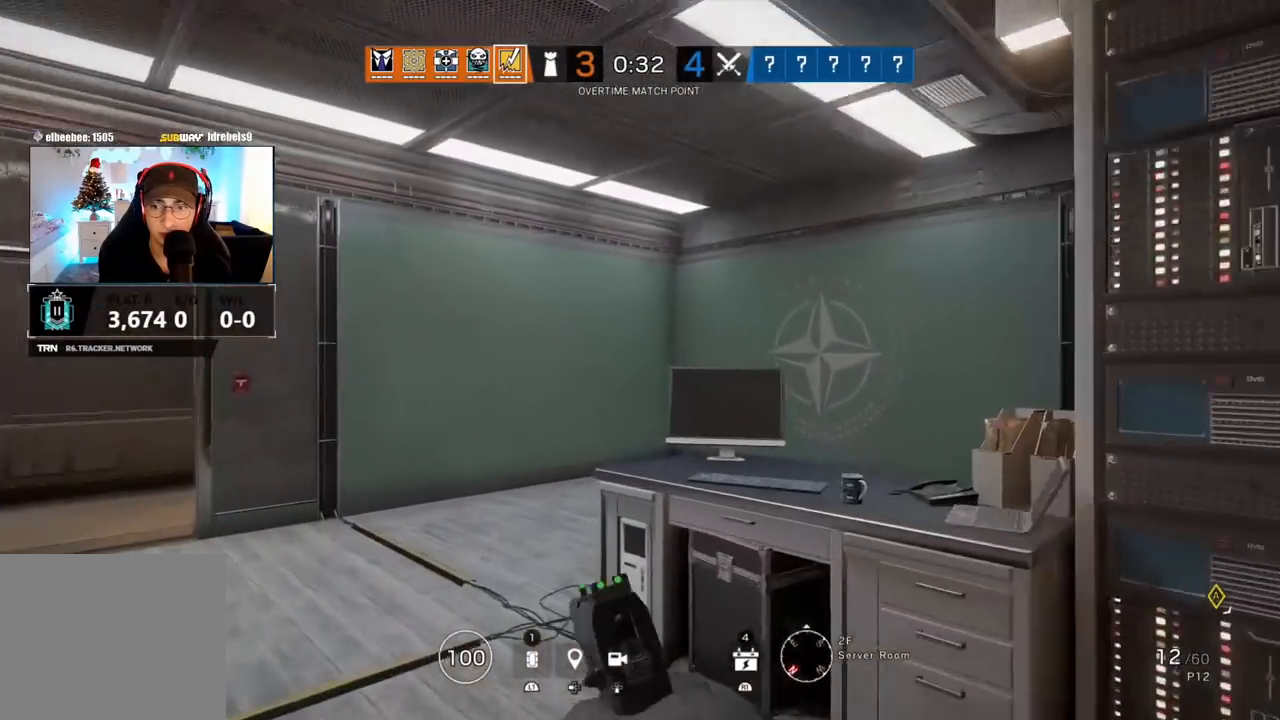
{"buttons": [], "left_stick": "up", "right_stick": "center", "events": [[100, "right_stick", "center"], [350, "right_stick", "right"], [500, "right_stick", "center"]]}
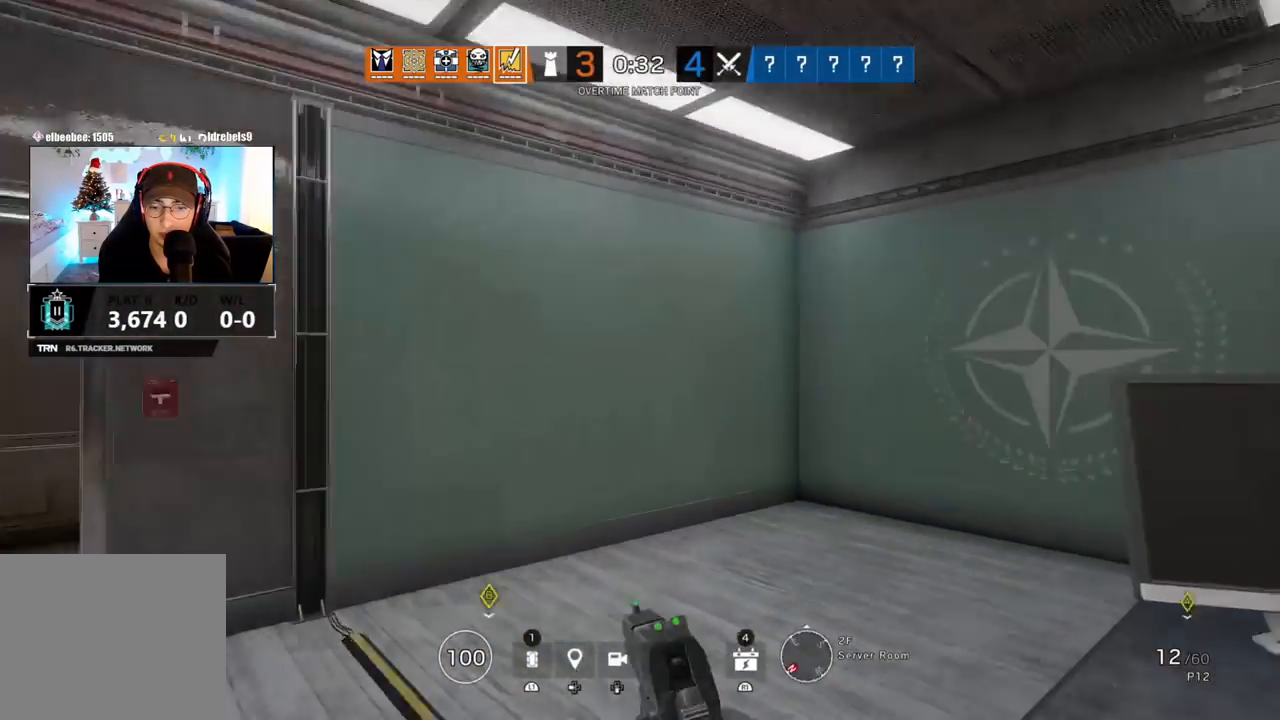
{"buttons": [], "left_stick": "up", "right_stick": "center", "events": [[67, "right_stick", "right"], [183, "right_stick", "center"]]}
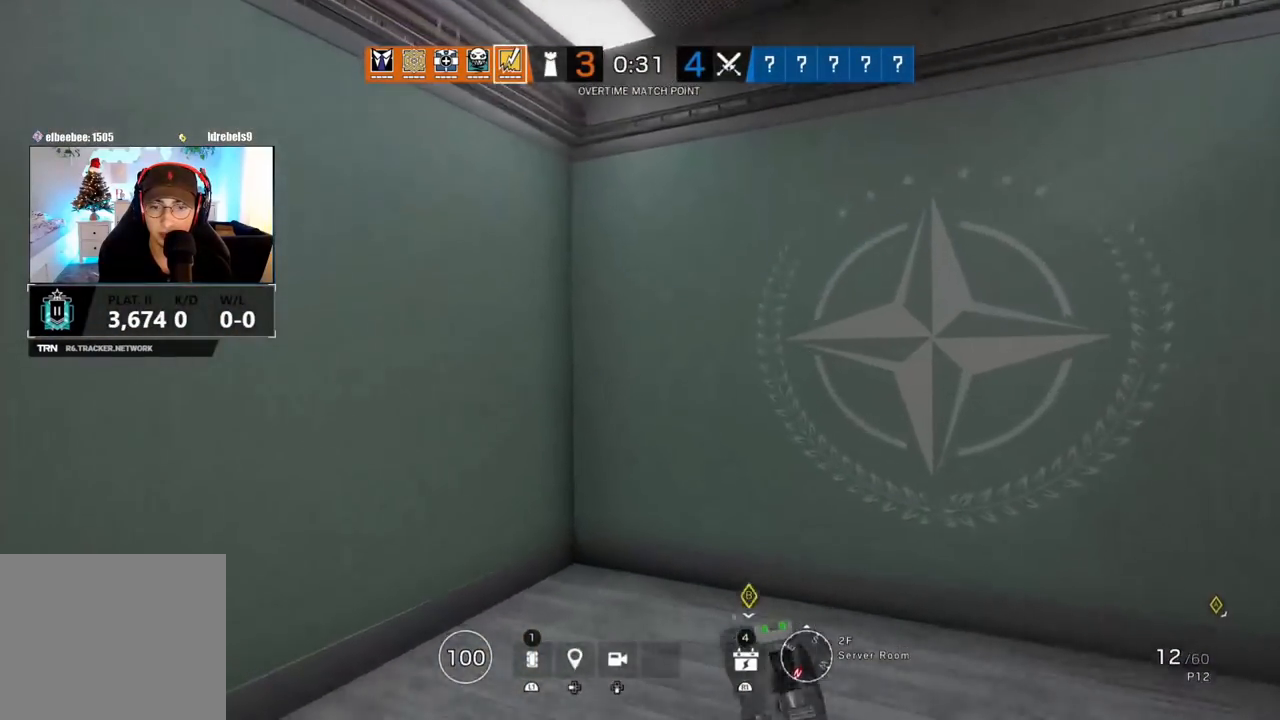
{"buttons": [], "left_stick": "up", "right_stick": "center", "events": [[50, "right_stick", "right"], [183, "right_stick", "center"], [383, "right_stick", "down-right"], [467, "right_stick", "center"]]}
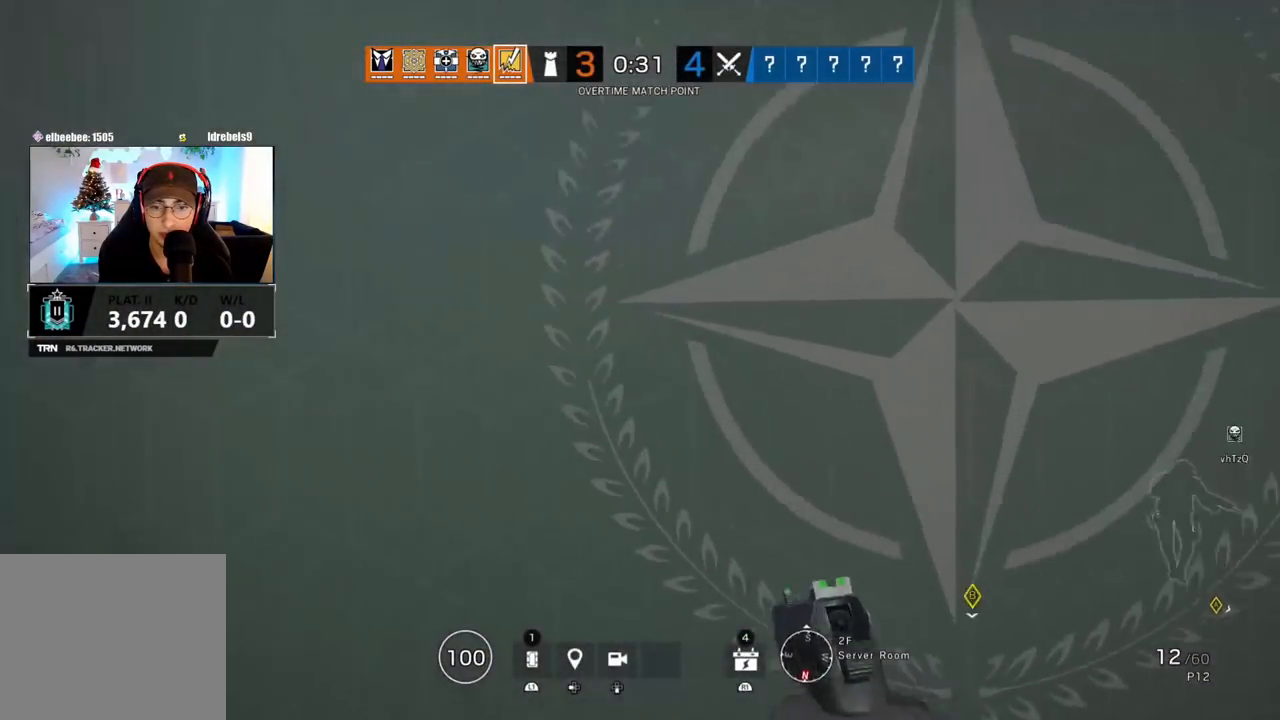
{"buttons": ["SQUARE"], "left_stick": "center", "right_stick": "center", "events": [[33, "left_stick", "up-left"], [50, "SQUARE", "down"], [267, "left_stick", "up-right"], [467, "left_stick", "center"]]}
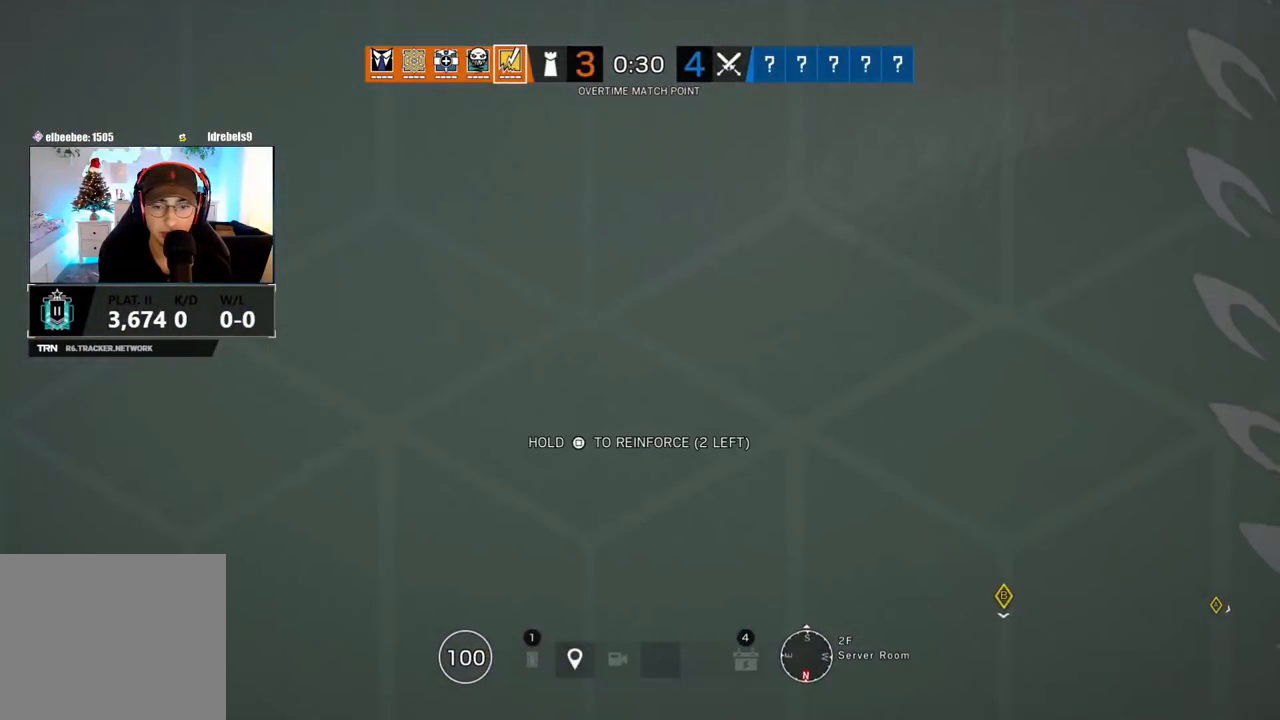
{"buttons": ["SQUARE"], "left_stick": "center", "right_stick": "center", "events": []}
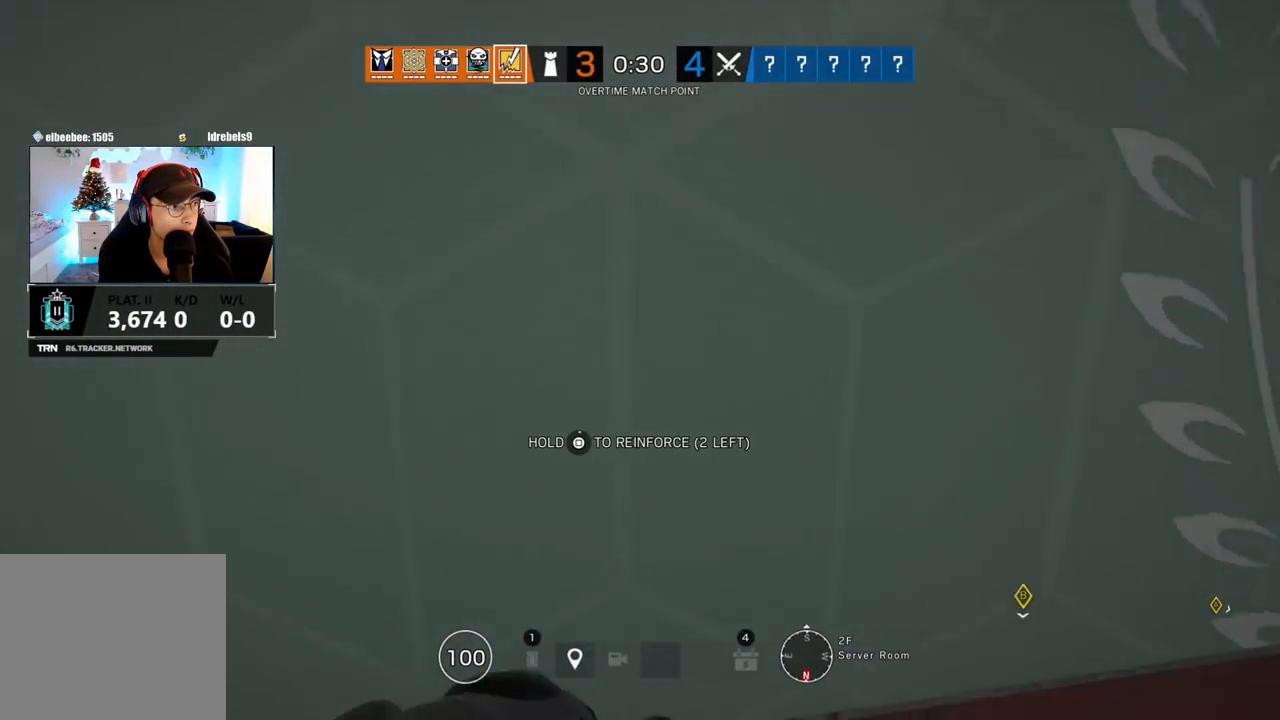
{"buttons": ["SQUARE"], "left_stick": "center", "right_stick": "center", "events": []}
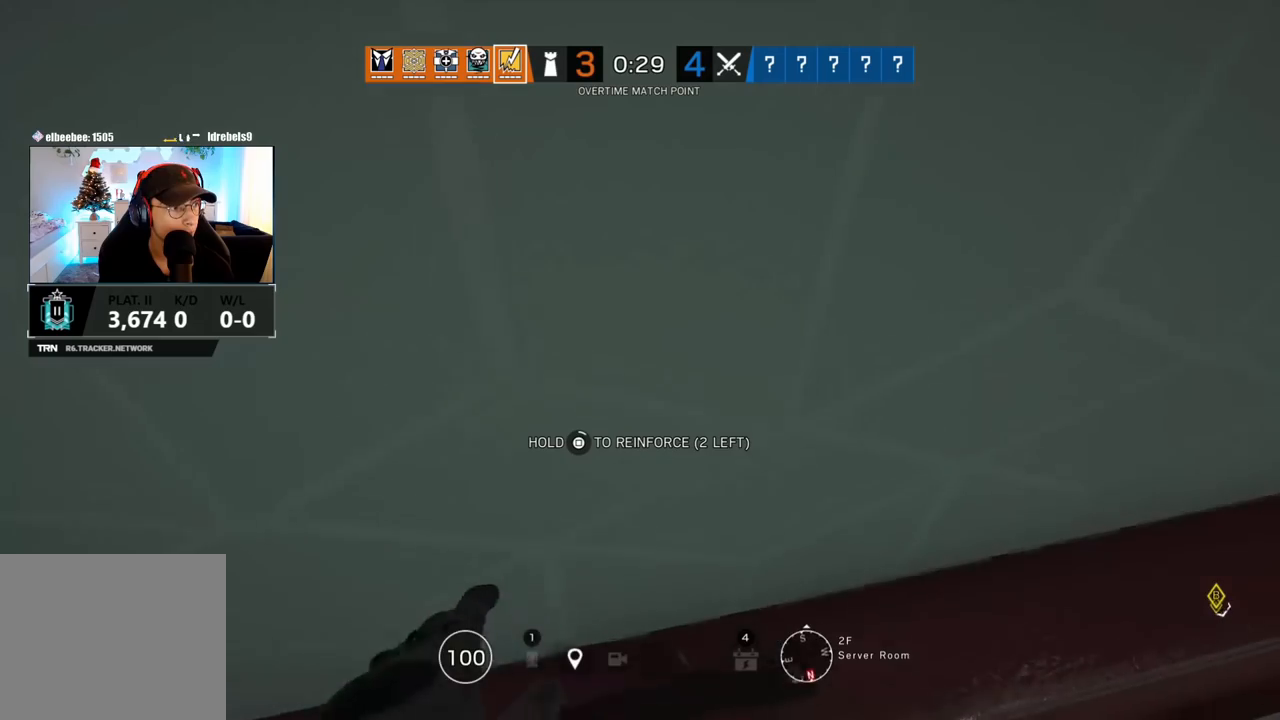
{"buttons": ["SQUARE"], "left_stick": "center", "right_stick": "center", "events": []}
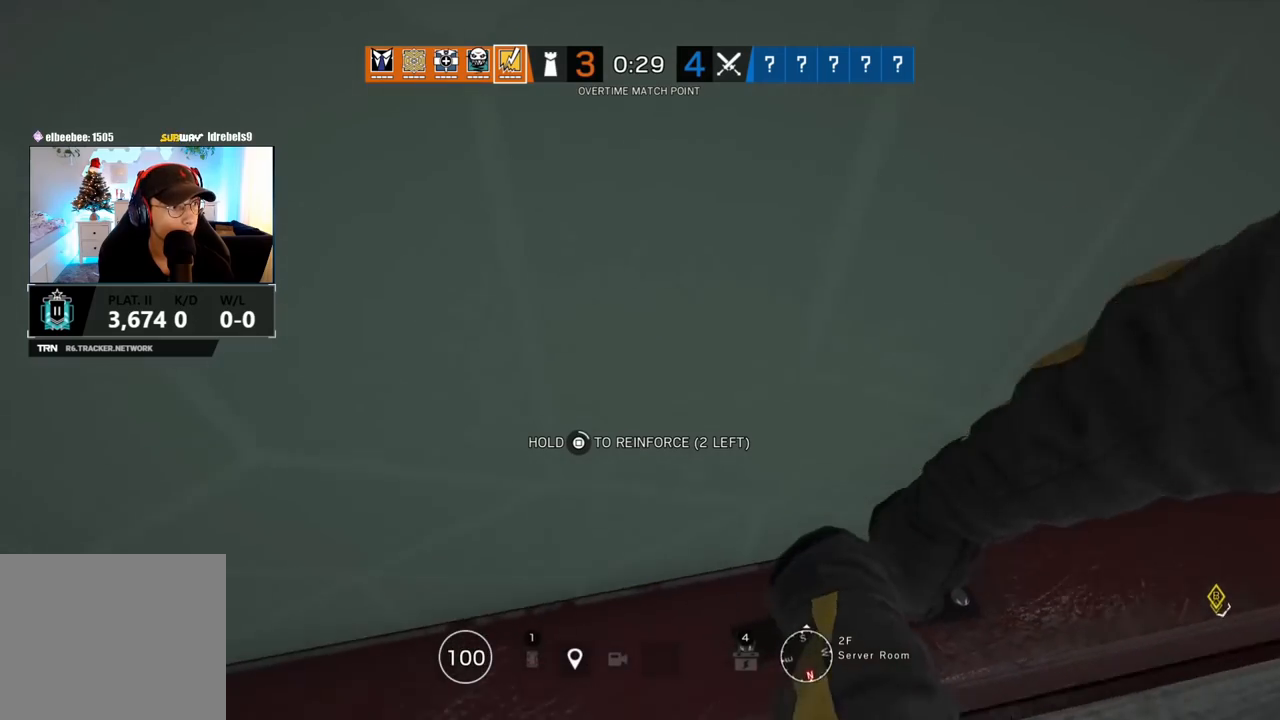
{"buttons": ["SQUARE"], "left_stick": "center", "right_stick": "center", "events": []}
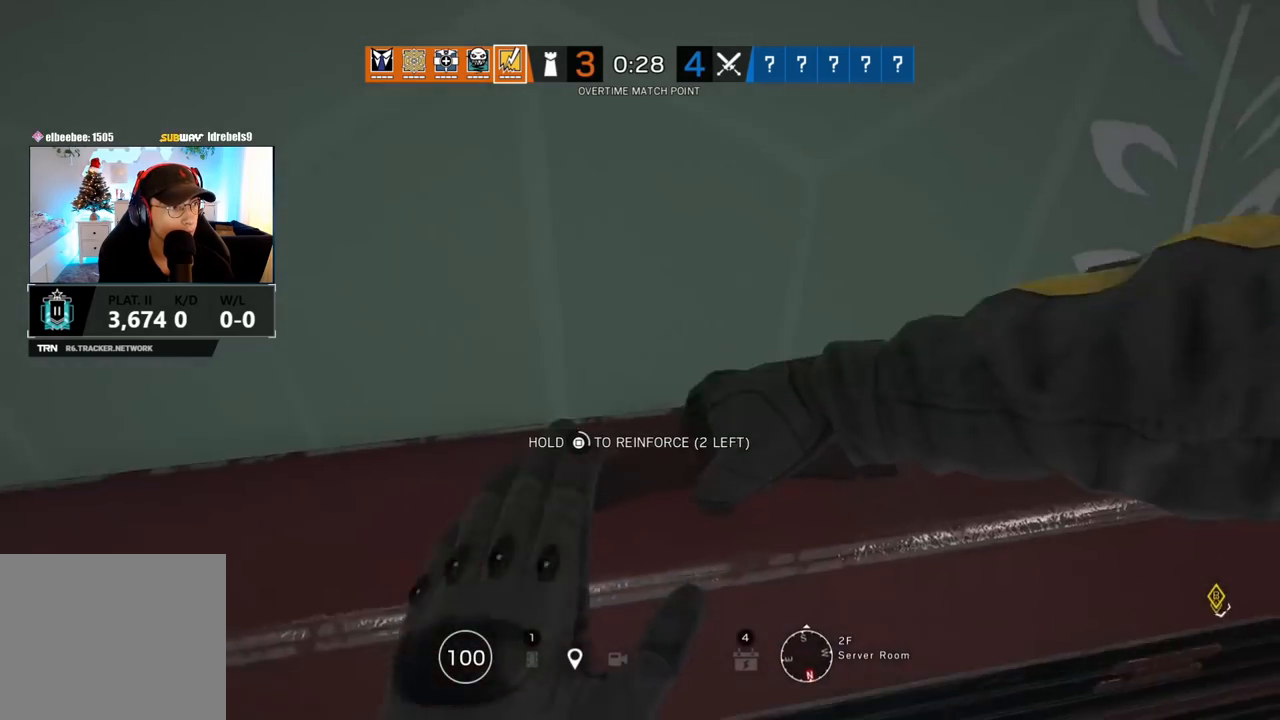
{"buttons": ["SQUARE"], "left_stick": "center", "right_stick": "center", "events": []}
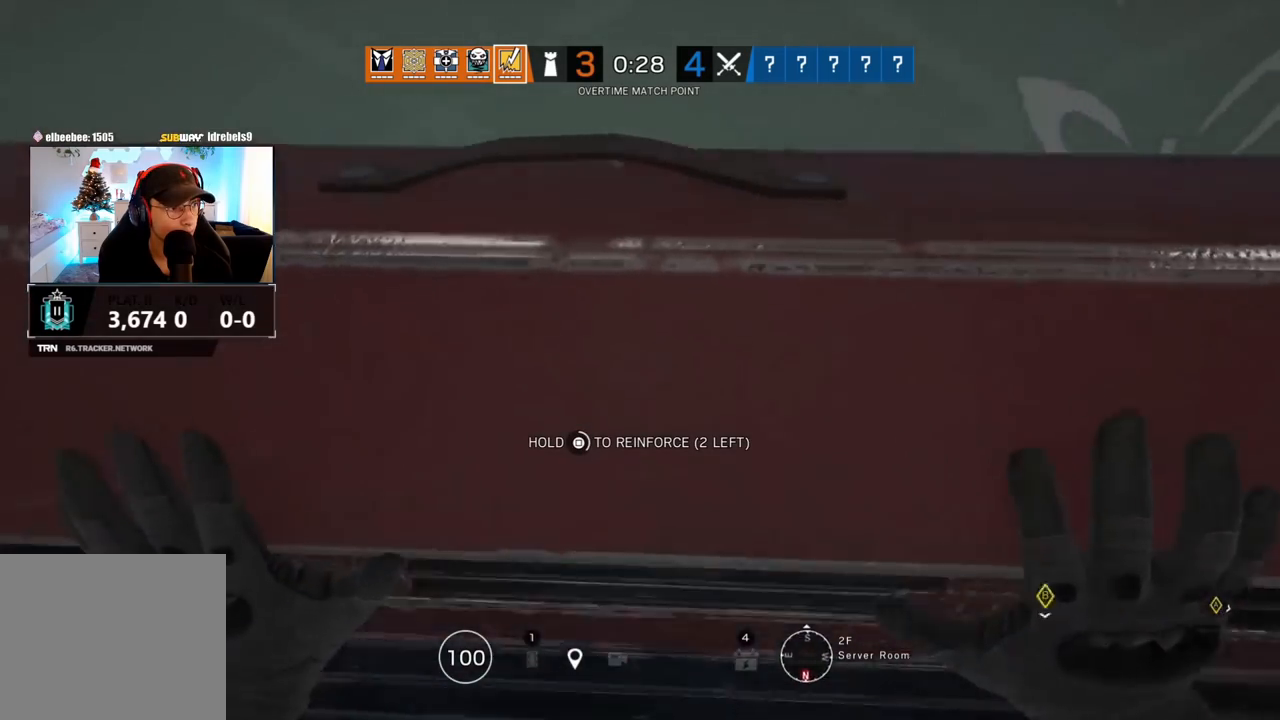
{"buttons": ["SQUARE"], "left_stick": "center", "right_stick": "center", "events": []}
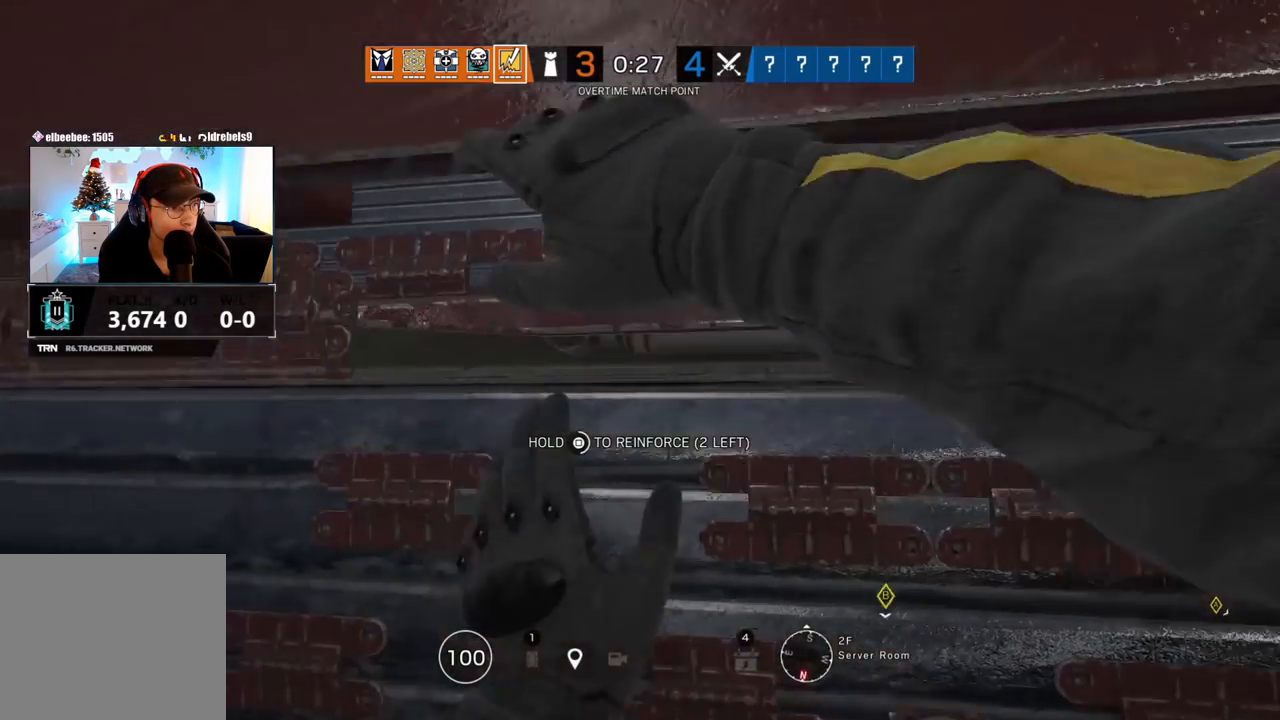
{"buttons": ["SQUARE"], "left_stick": "center", "right_stick": "center", "events": []}
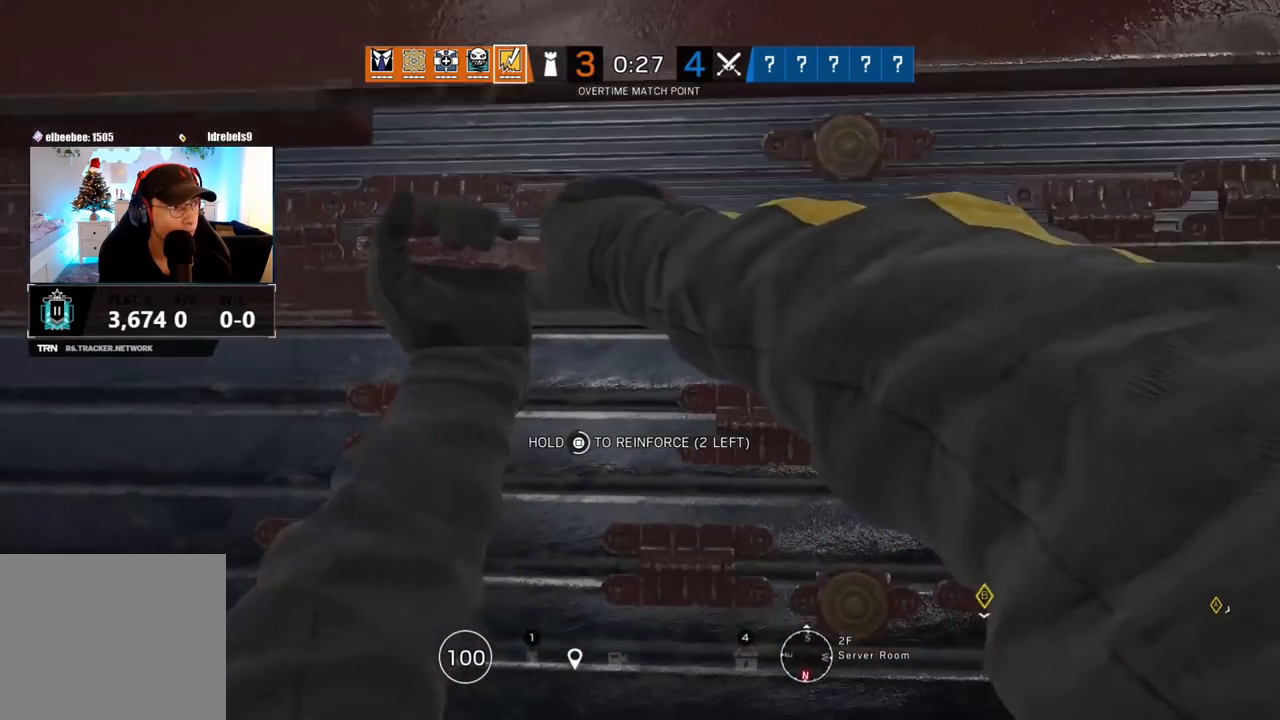
{"buttons": ["SQUARE"], "left_stick": "center", "right_stick": "center", "events": []}
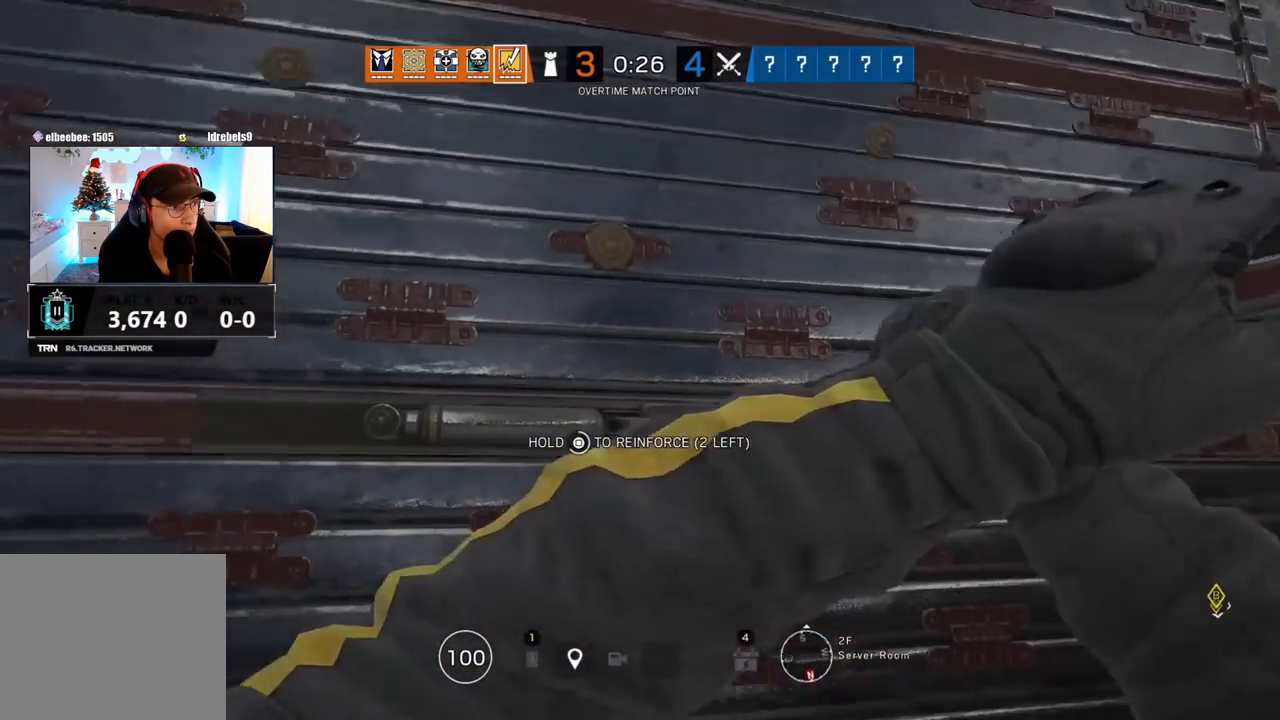
{"buttons": ["SQUARE"], "left_stick": "center", "right_stick": "center", "events": []}
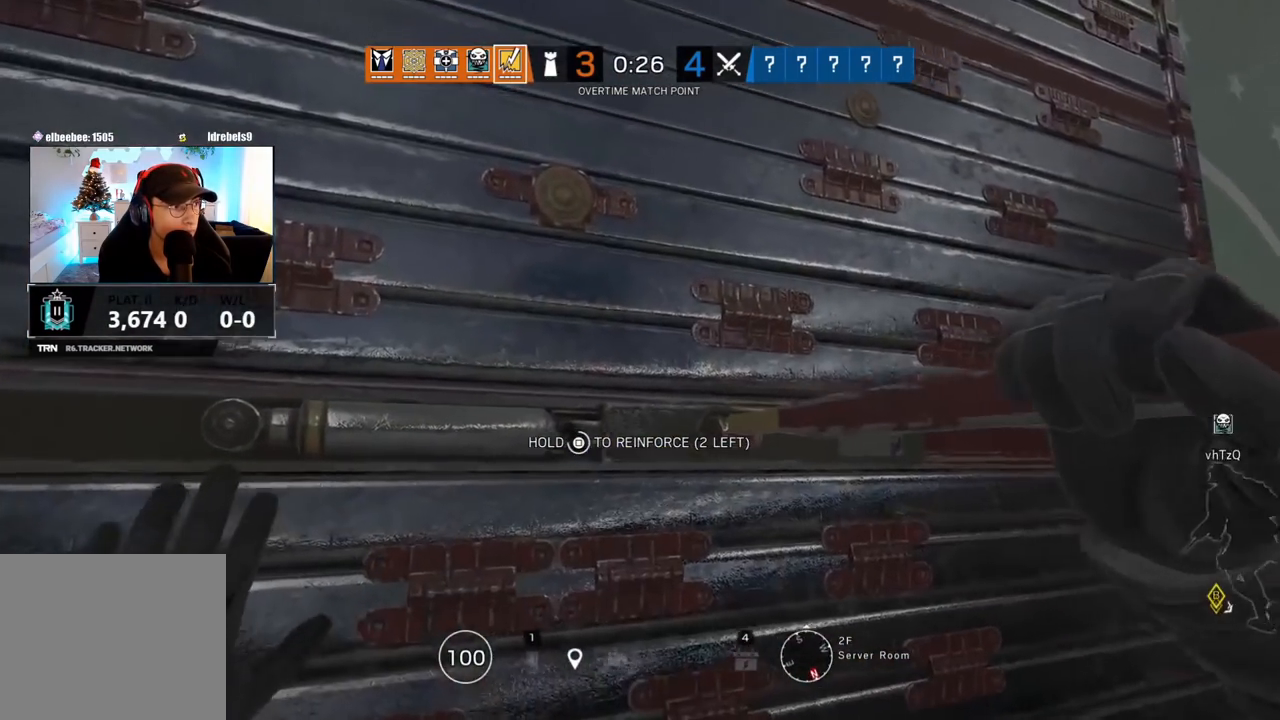
{"buttons": ["SQUARE"], "left_stick": "right", "right_stick": "center", "events": [[467, "left_stick", "right"]]}
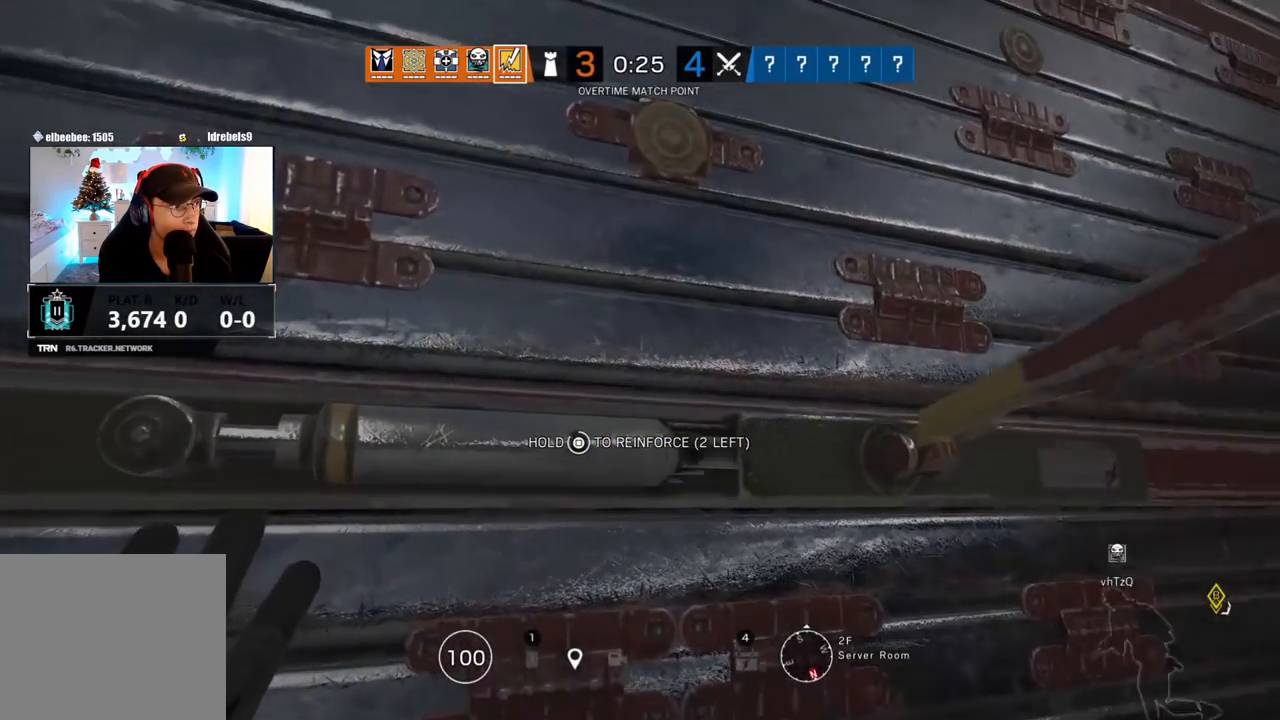
{"buttons": ["SQUARE"], "left_stick": "right", "right_stick": "center", "events": []}
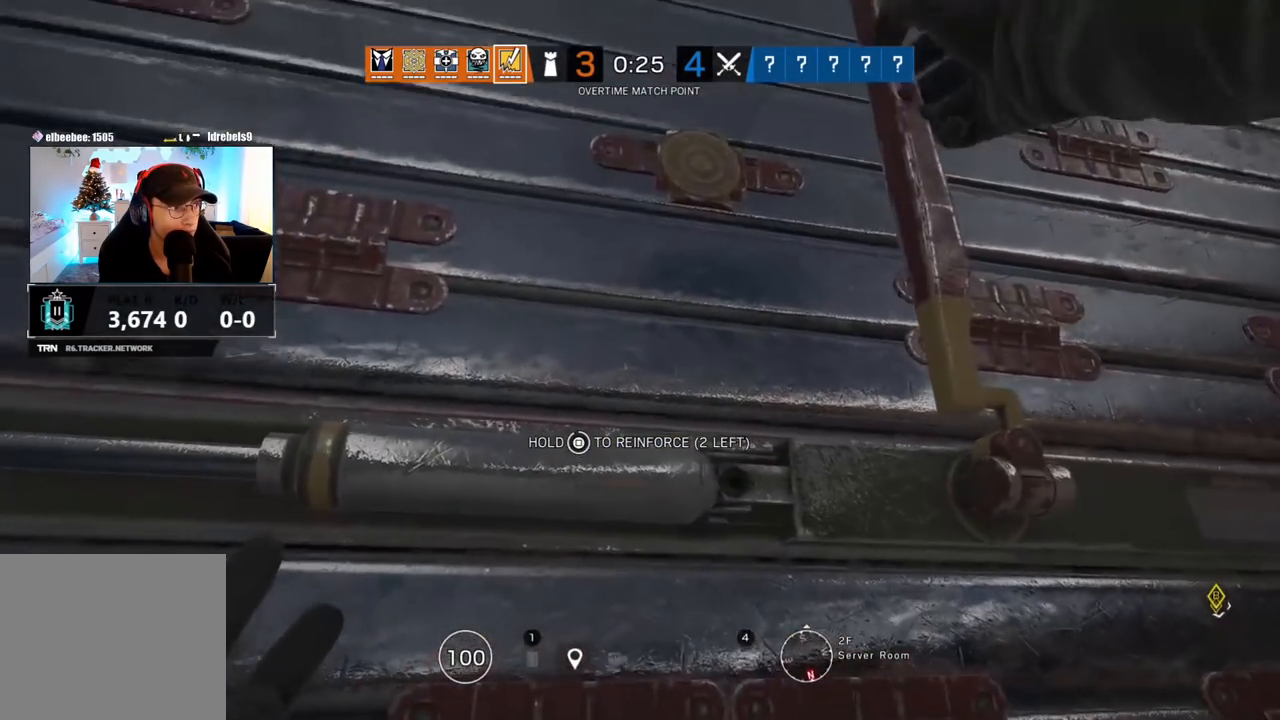
{"buttons": ["SQUARE"], "left_stick": "right", "right_stick": "center", "events": []}
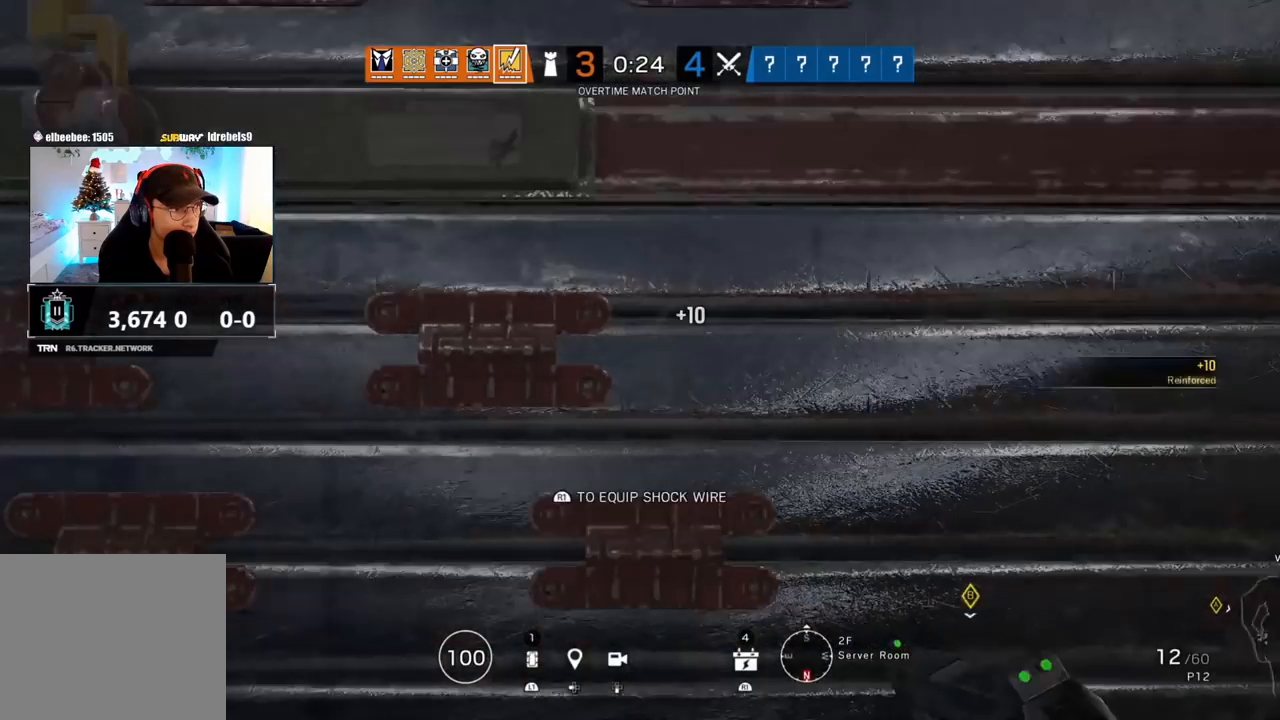
{"buttons": ["SQUARE"], "left_stick": "right", "right_stick": "center", "events": [[50, "SQUARE", "up"], [233, "SQUARE", "down"]]}
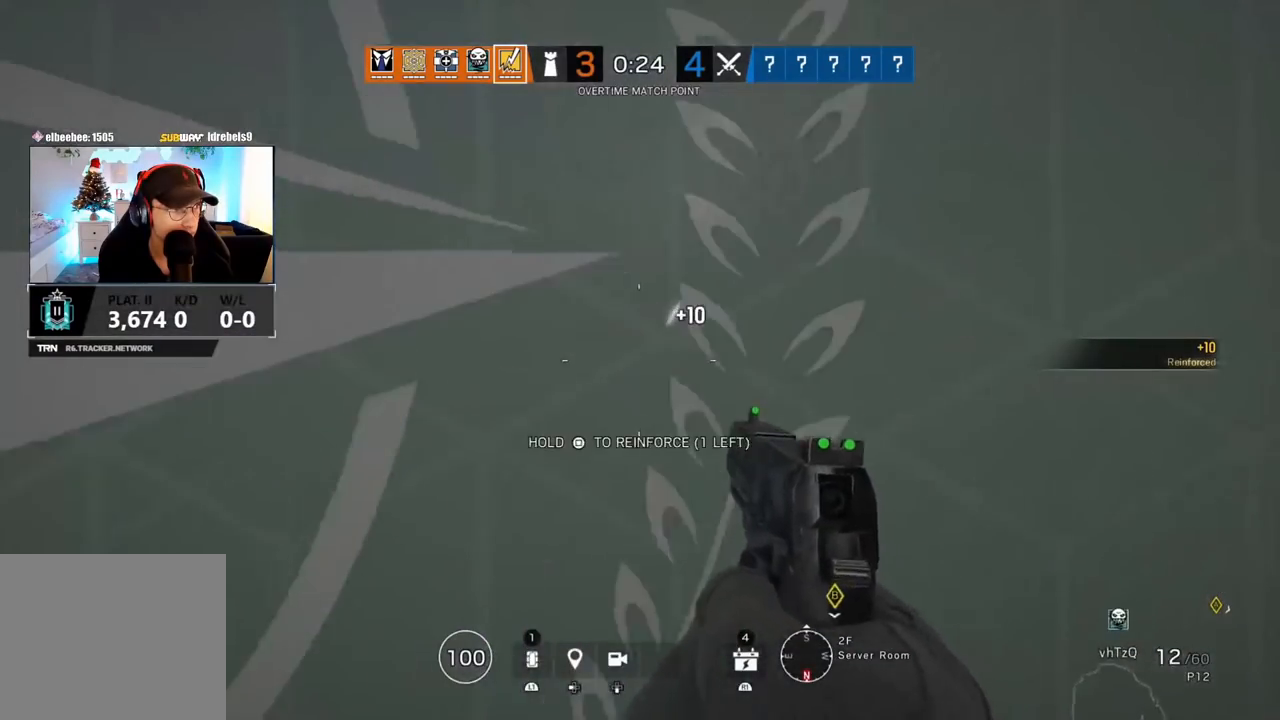
{"buttons": ["SQUARE"], "left_stick": "center", "right_stick": "center", "events": [[150, "left_stick", "center"]]}
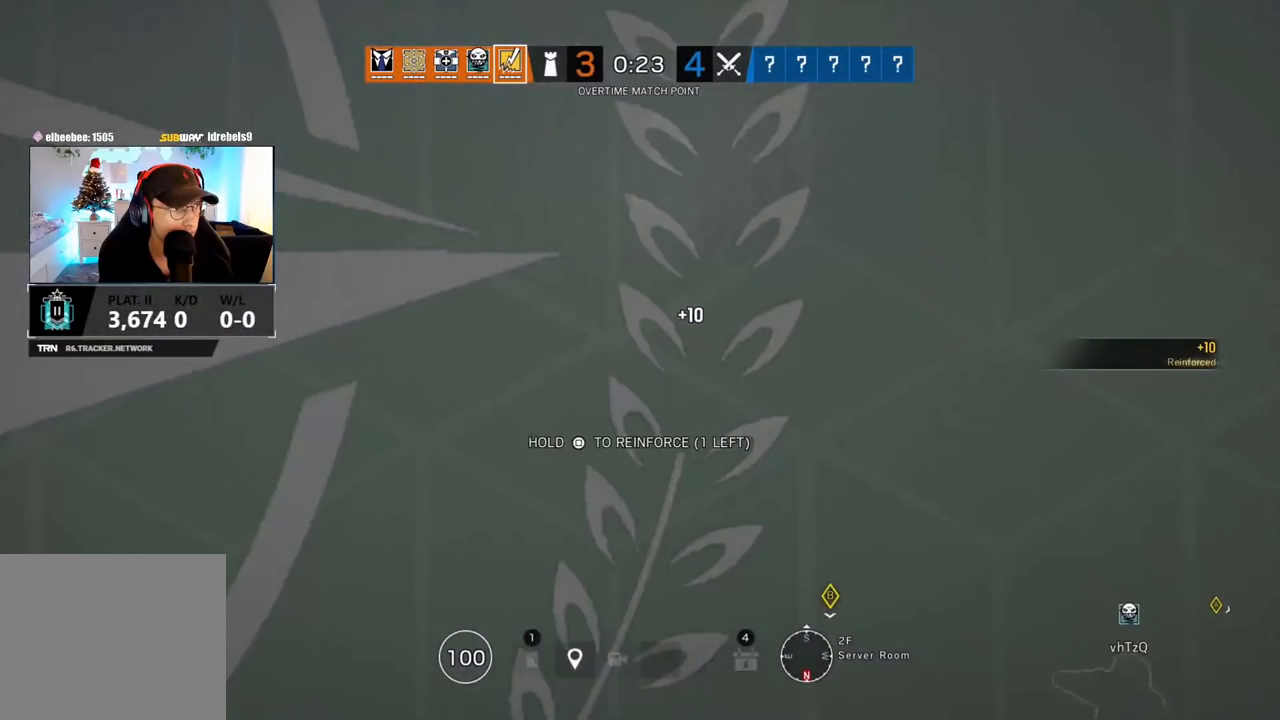
{"buttons": ["SQUARE"], "left_stick": "center", "right_stick": "center", "events": []}
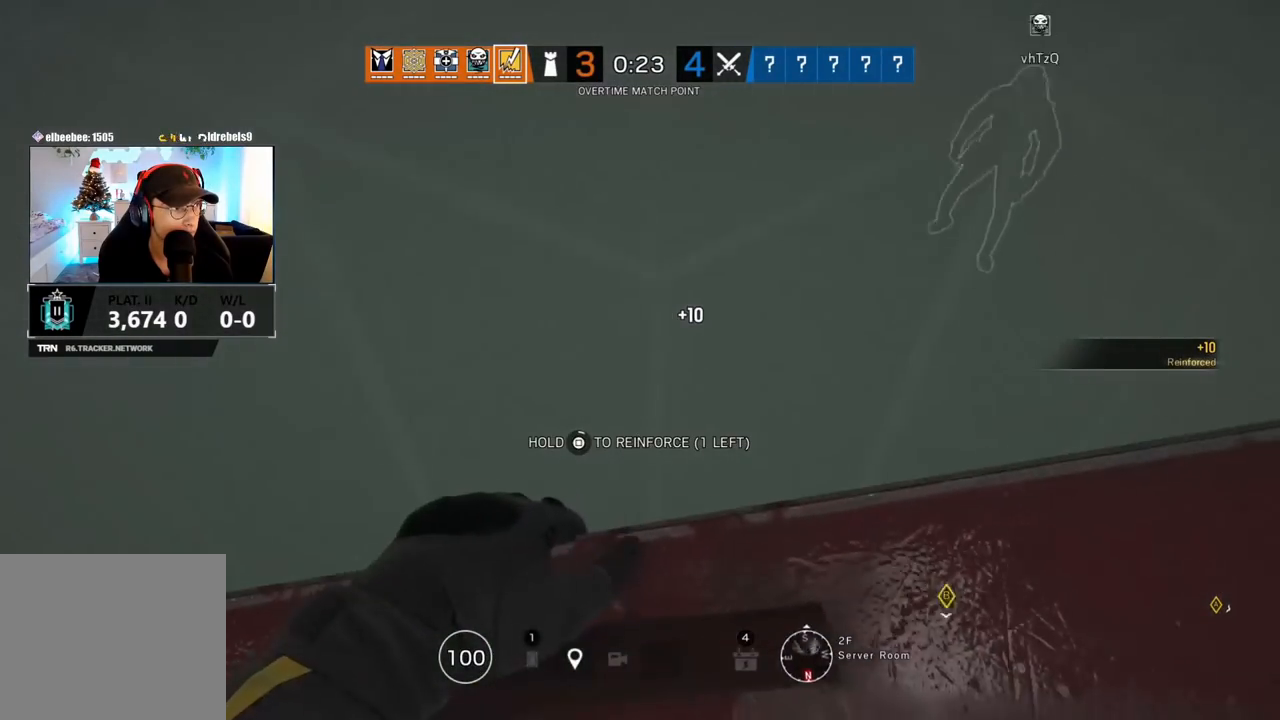
{"buttons": ["SQUARE"], "left_stick": "center", "right_stick": "center", "events": []}
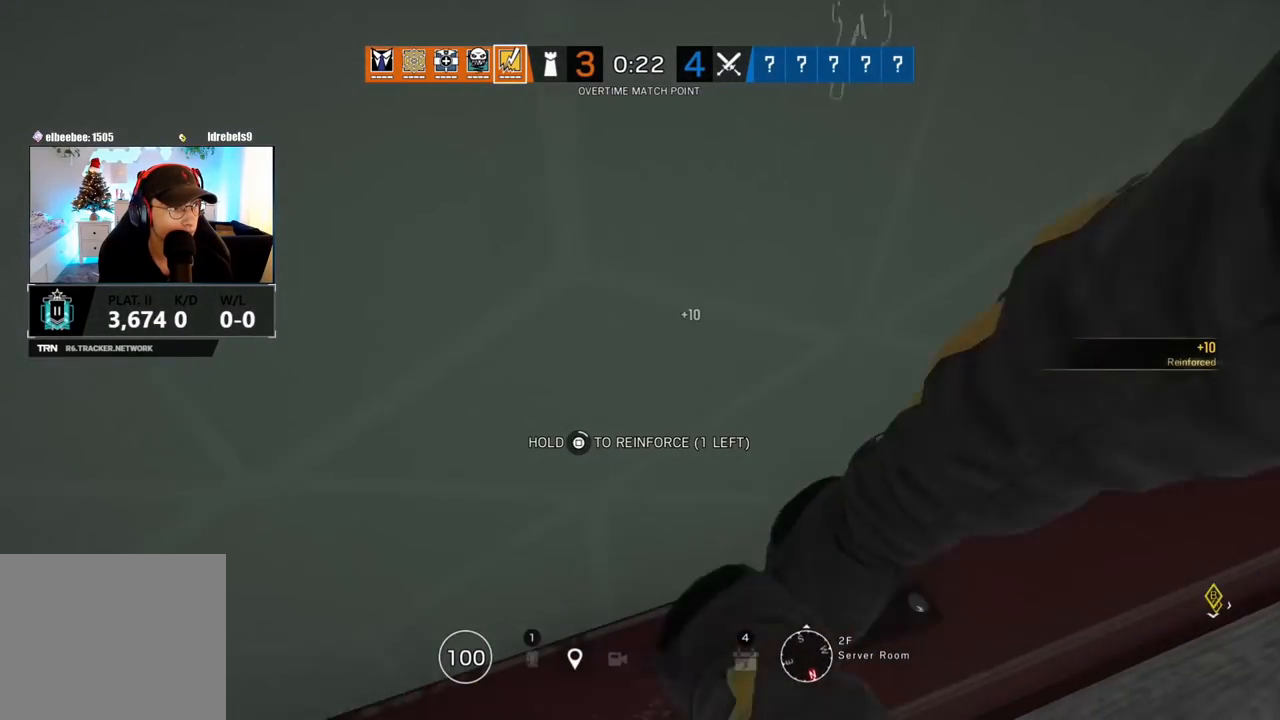
{"buttons": ["SQUARE"], "left_stick": "center", "right_stick": "center", "events": []}